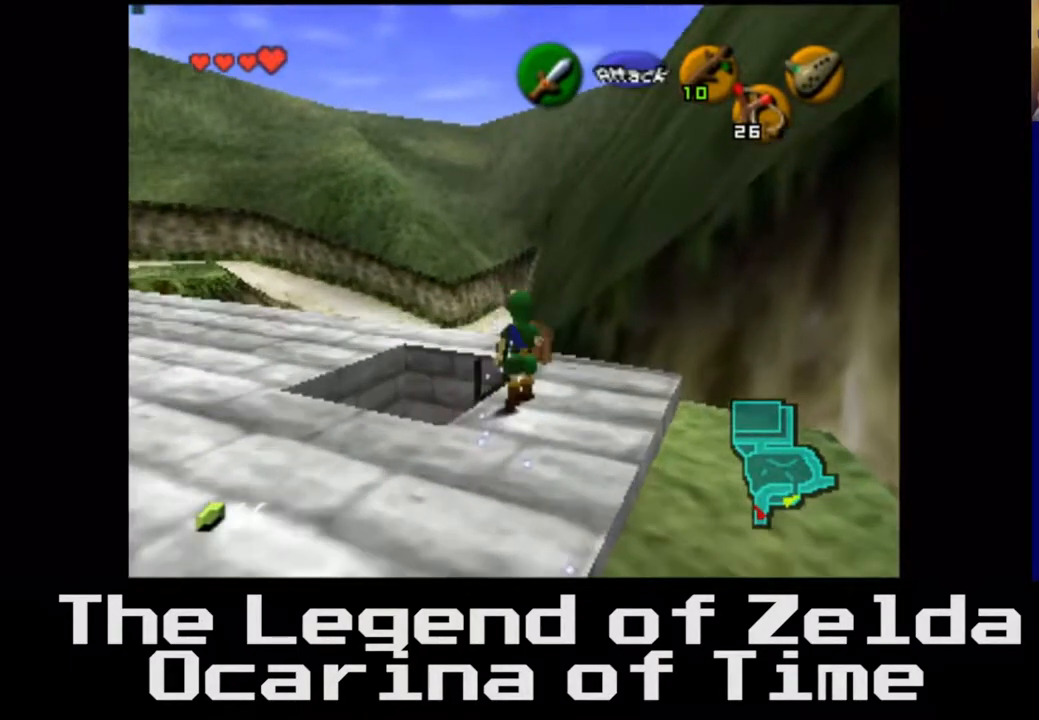
Gameplay with a controller (Xbox layout); each line is a JSON object with the inputs held at the frame after it. "events" lists button and stick changes between this image and that frame as [ms after this image, input, new state], when the widget could be followed in between. Not read: L3 R3.
{"buttons": [], "left_stick": "center", "right_stick": "center", "events": [[250, "left_stick", "center"]]}
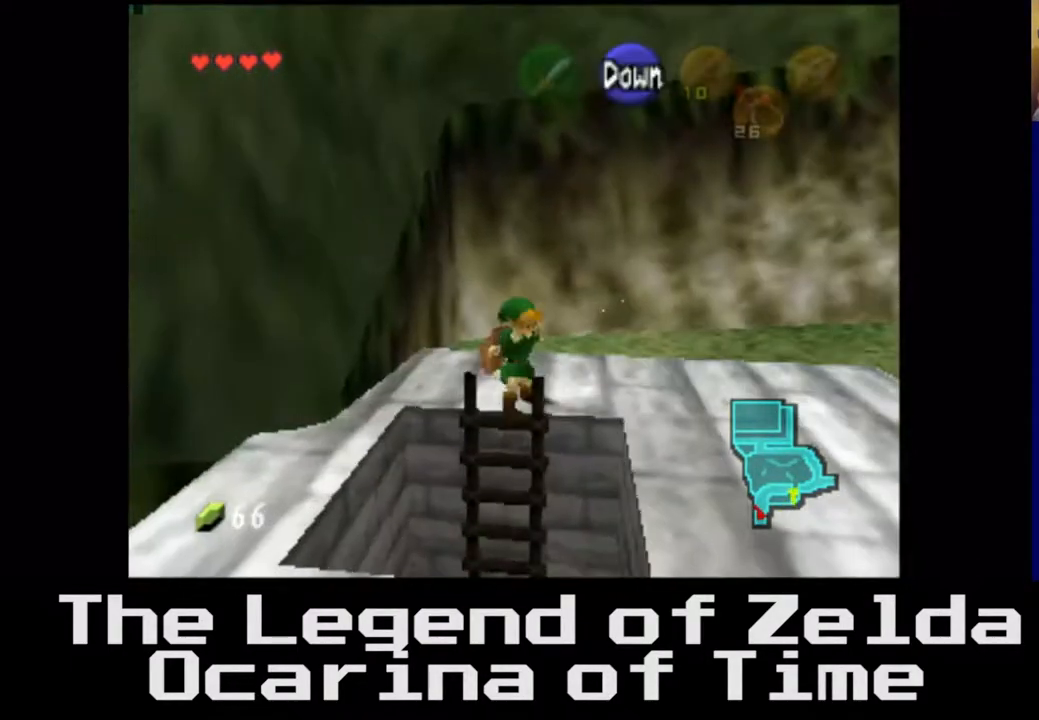
{"buttons": [], "left_stick": "down", "right_stick": "center", "events": [[350, "left_stick", "down"]]}
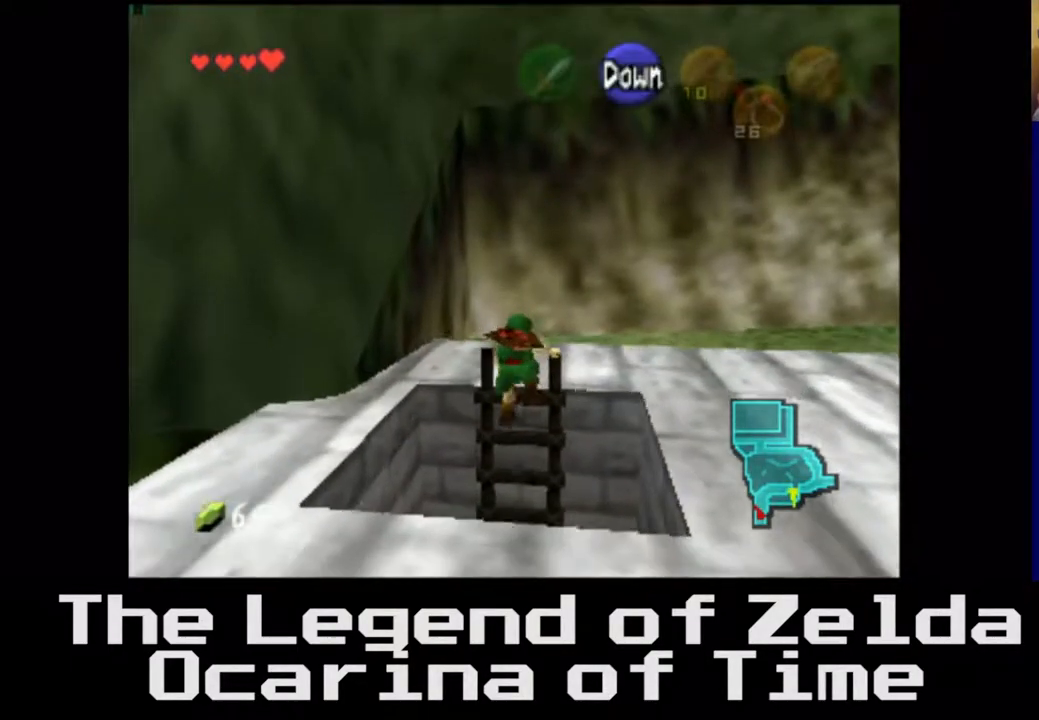
{"buttons": [], "left_stick": "down", "right_stick": "center", "events": []}
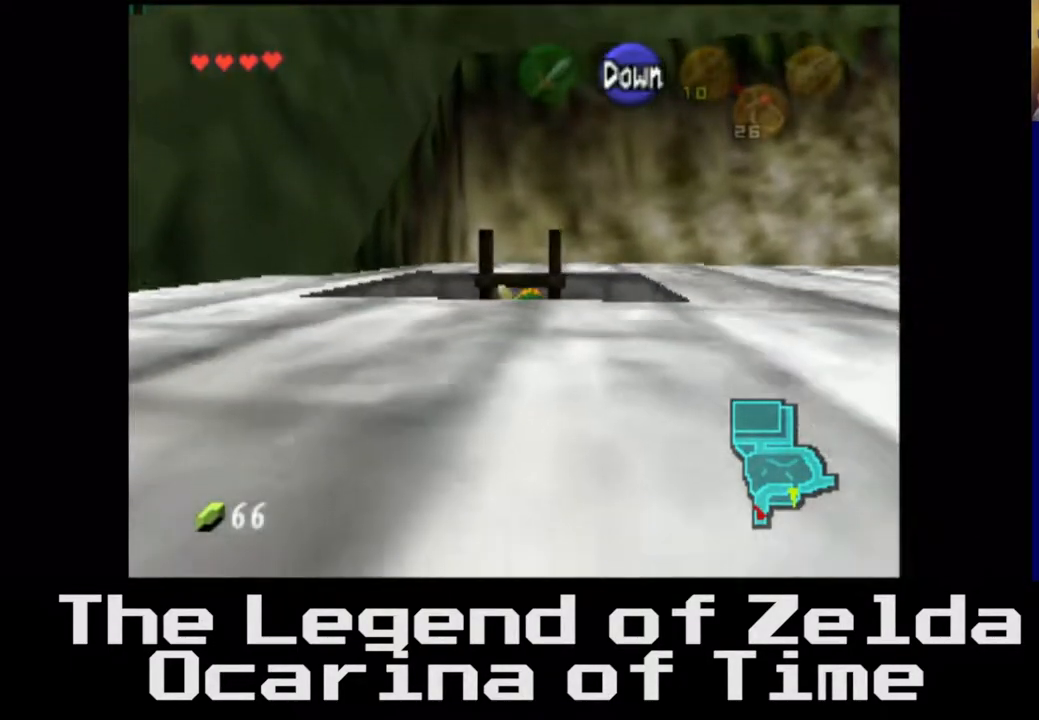
{"buttons": [], "left_stick": "down", "right_stick": "center", "events": []}
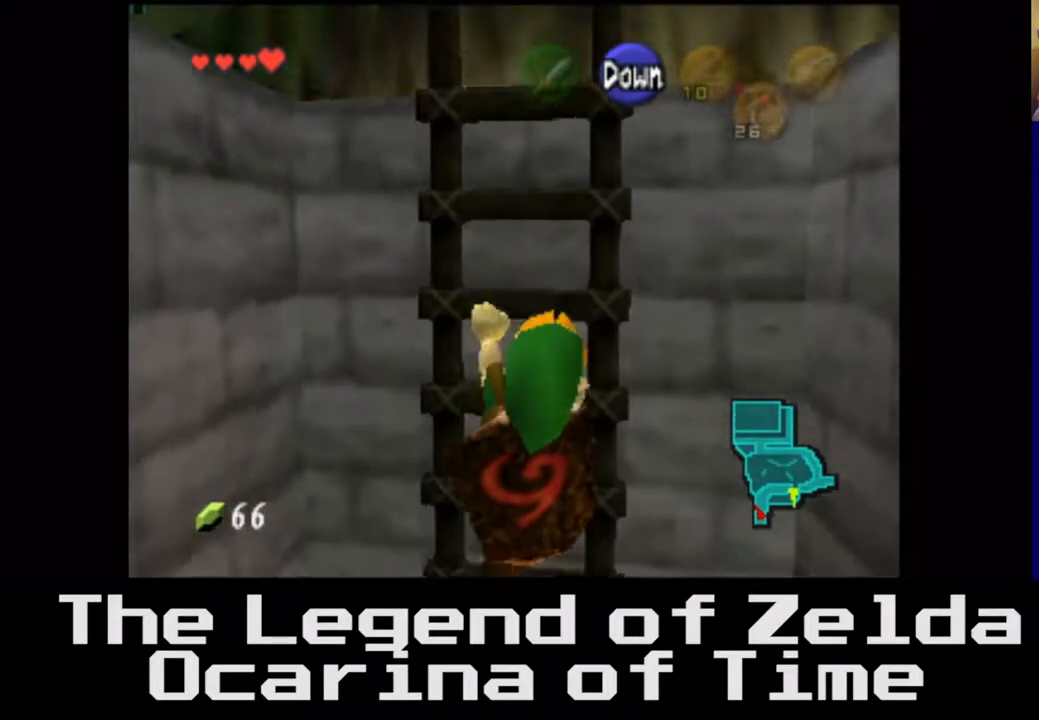
{"buttons": [], "left_stick": "down", "right_stick": "center", "events": []}
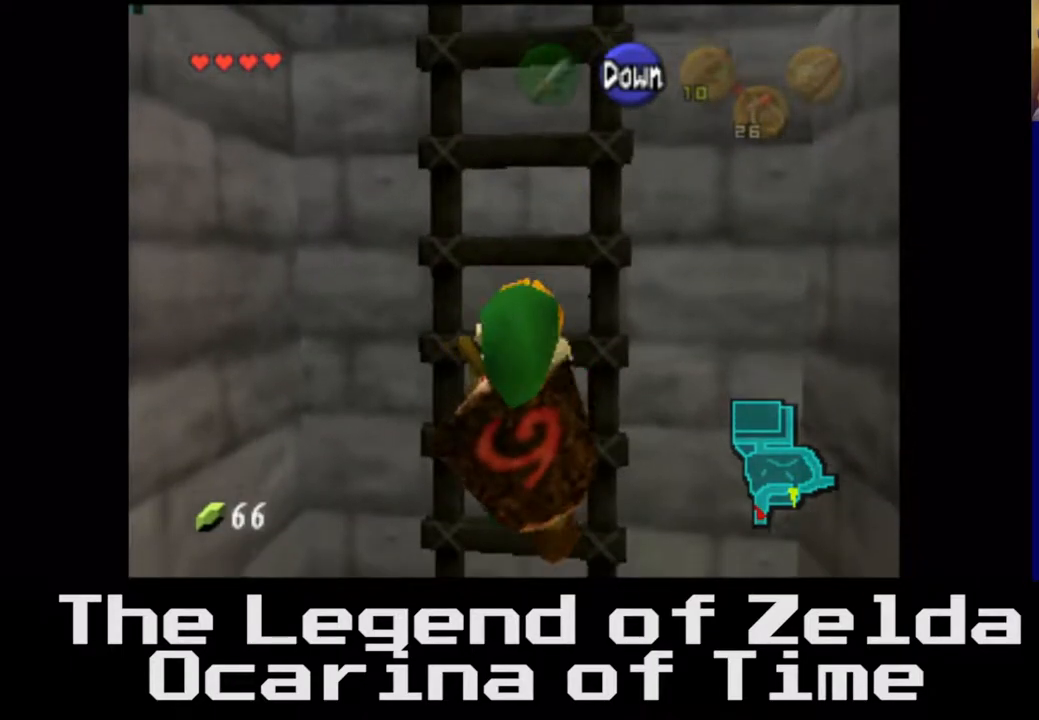
{"buttons": [], "left_stick": "down", "right_stick": "center", "events": [[267, "A", "down"], [417, "A", "up"]]}
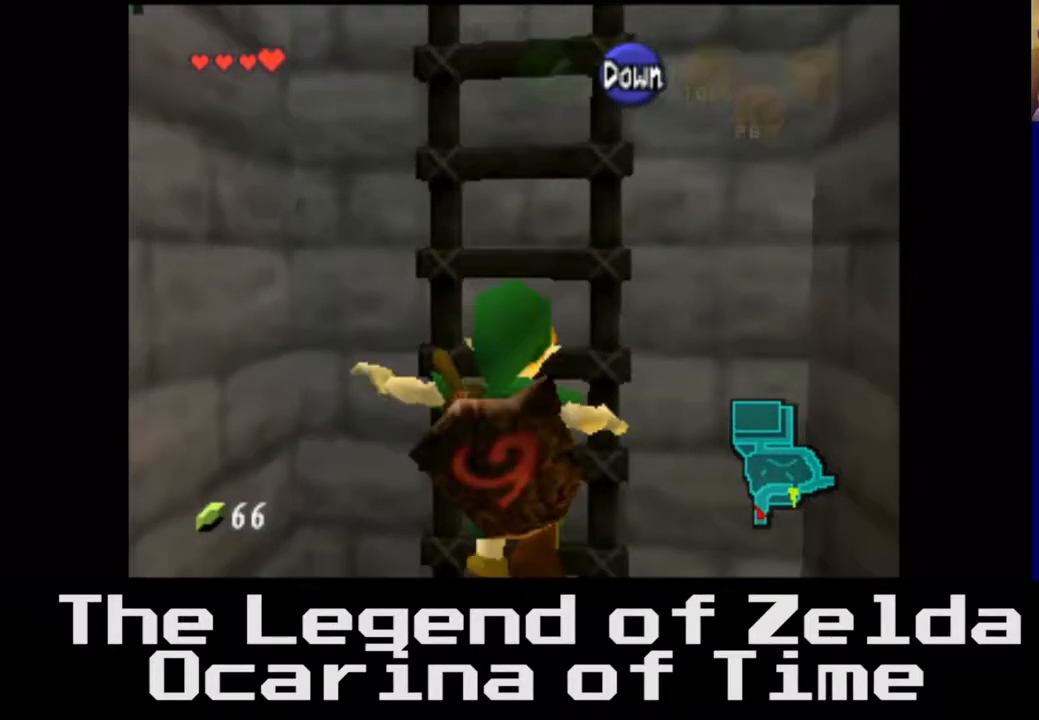
{"buttons": [], "left_stick": "up", "right_stick": "center", "events": [[317, "left_stick", "center"], [367, "left_stick", "up"]]}
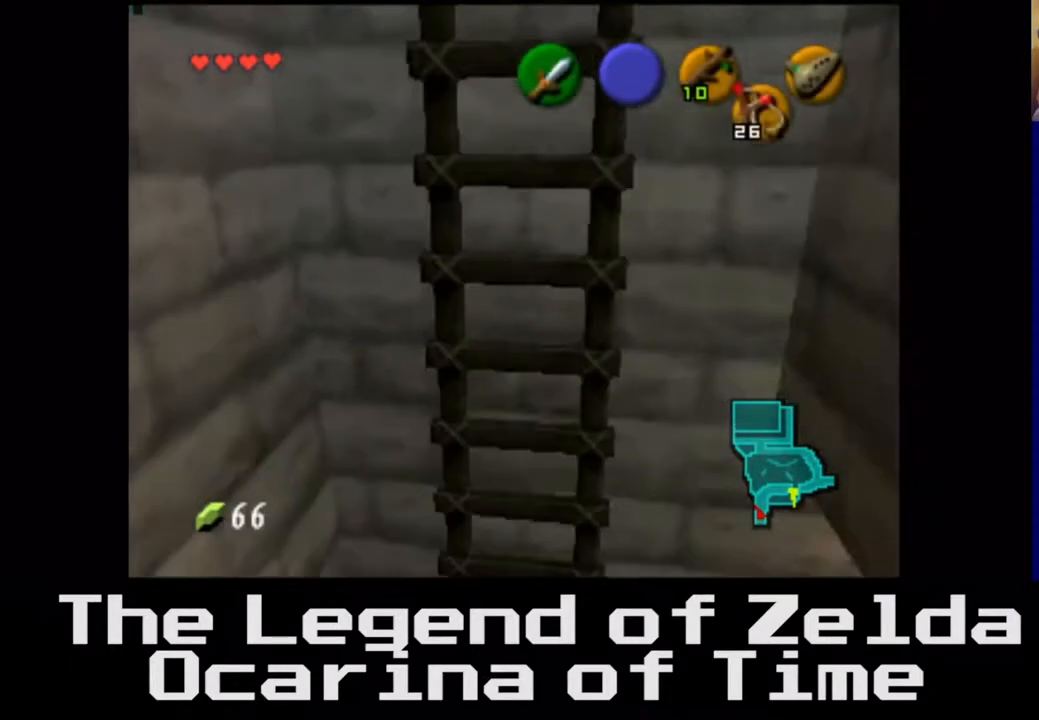
{"buttons": [], "left_stick": "up", "right_stick": "center", "events": []}
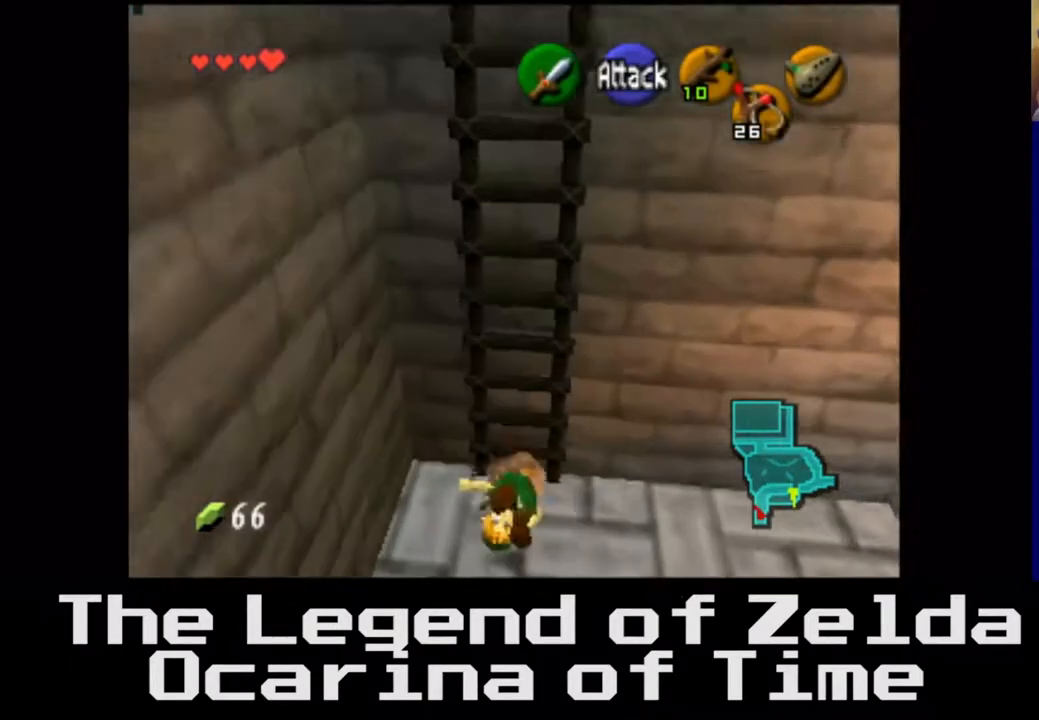
{"buttons": [], "left_stick": "down", "right_stick": "center", "events": [[67, "left_stick", "center"], [267, "left_stick", "down"]]}
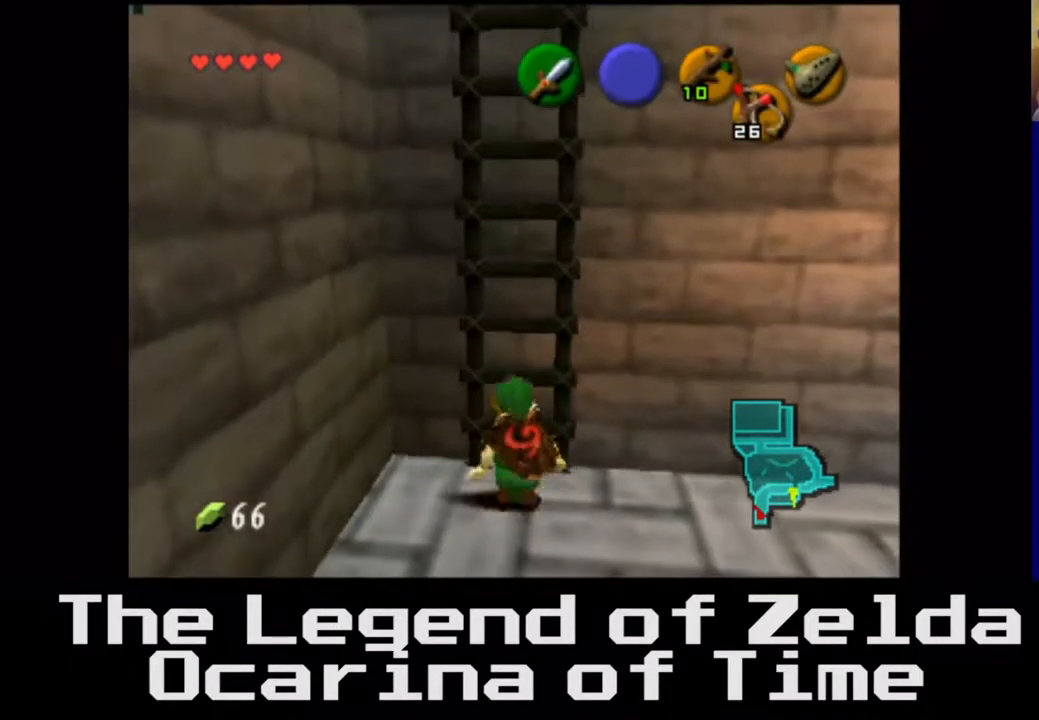
{"buttons": [], "left_stick": "right", "right_stick": "center", "events": [[83, "left_stick", "down-right"], [250, "left_stick", "right"]]}
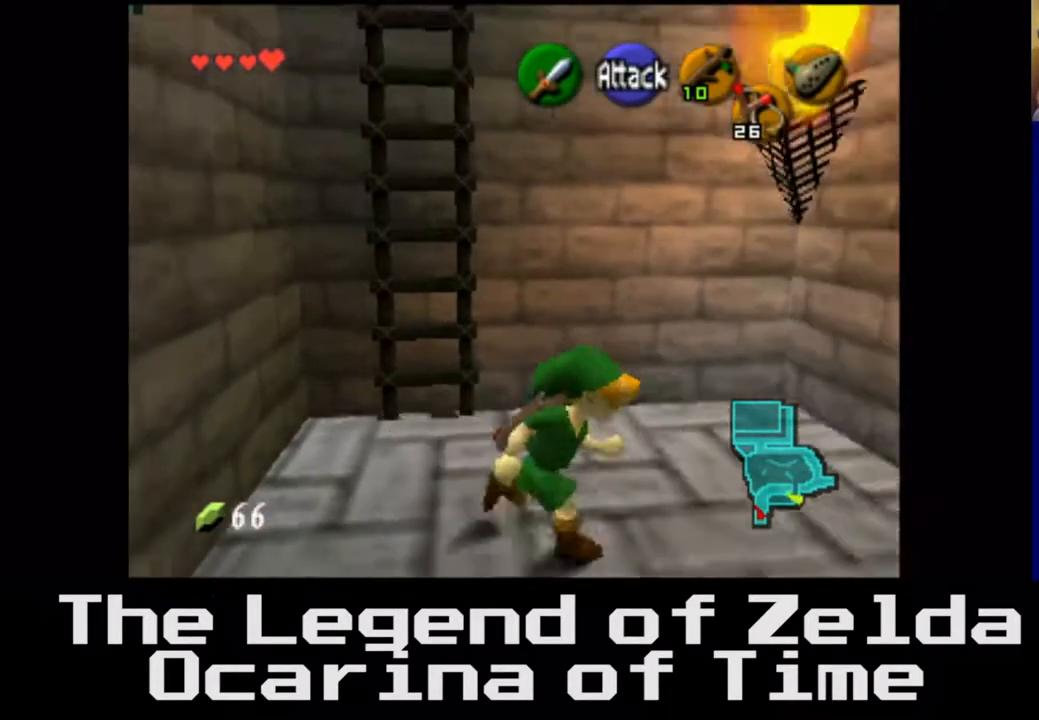
{"buttons": [], "left_stick": "down", "right_stick": "center", "events": [[17, "left_stick", "up-right"], [167, "left_stick", "center"], [417, "left_stick", "down"]]}
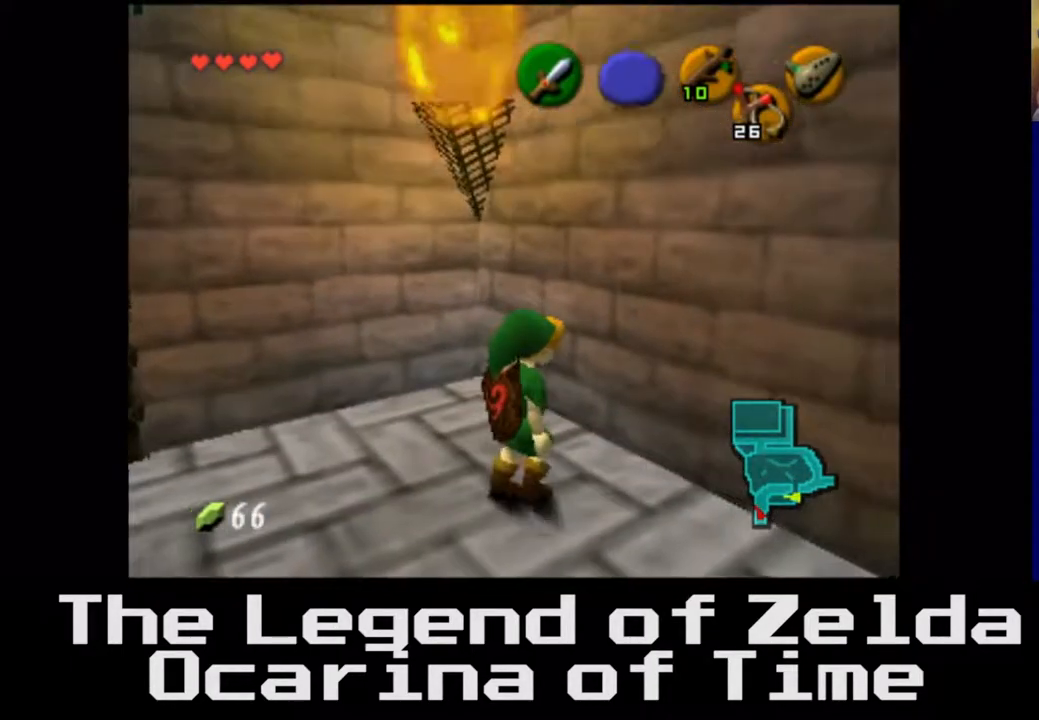
{"buttons": [], "left_stick": "center", "right_stick": "center", "events": [[133, "left_stick", "down-right"], [317, "left_stick", "center"]]}
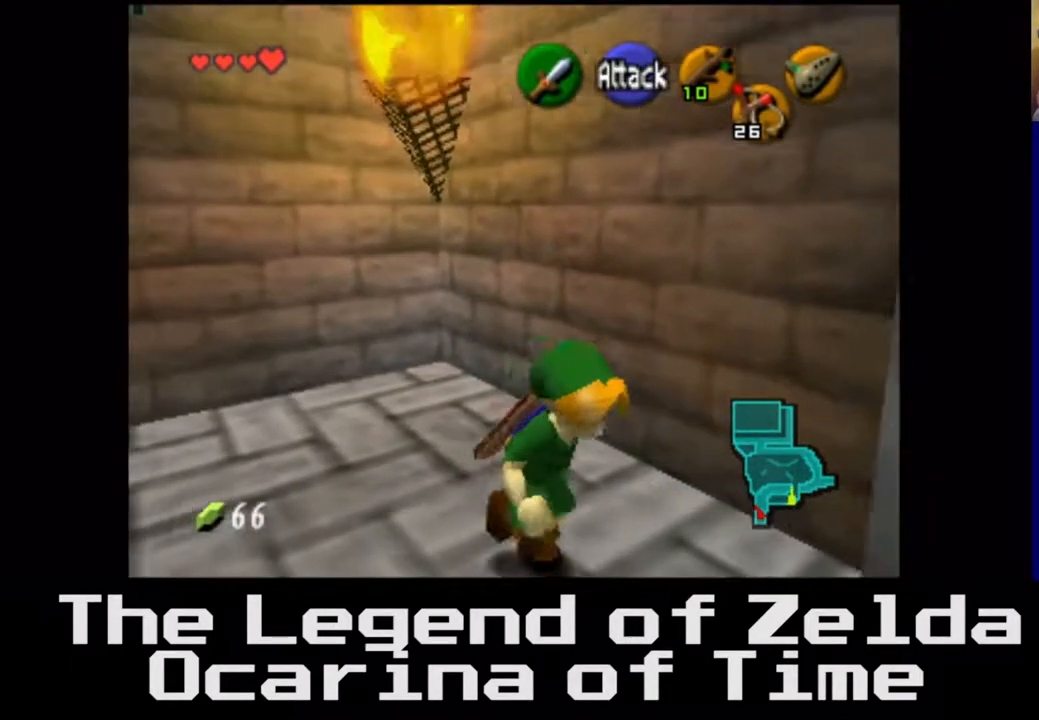
{"buttons": [], "left_stick": "center", "right_stick": "center", "events": [[17, "L2", "down"], [200, "L2", "up"]]}
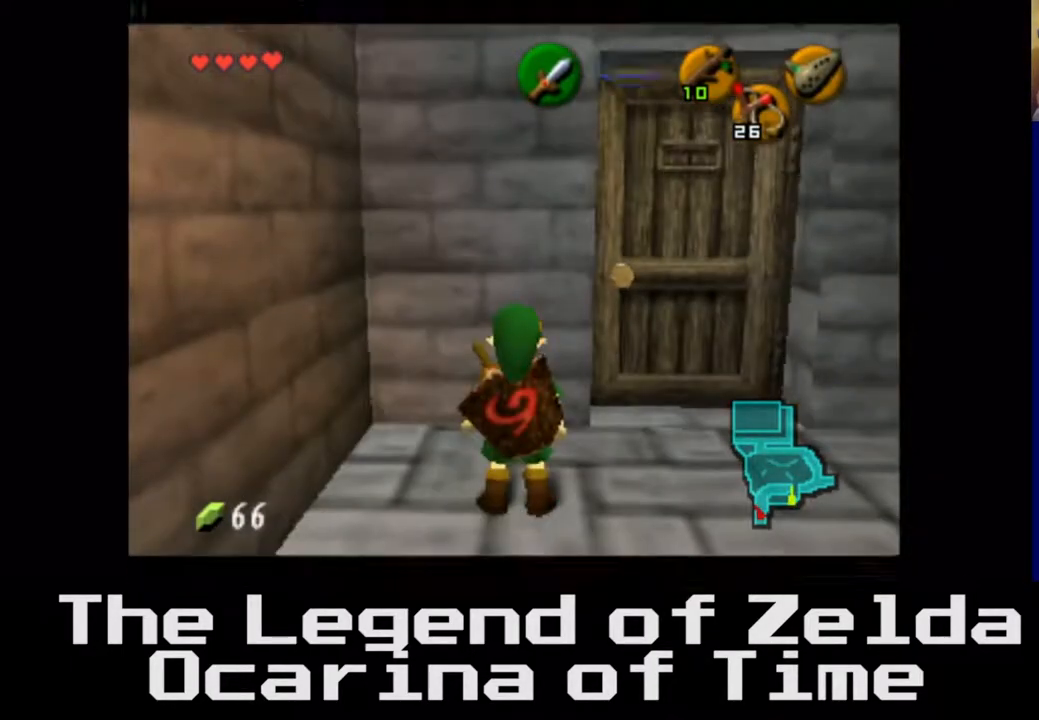
{"buttons": [], "left_stick": "up", "right_stick": "center", "events": [[117, "left_stick", "down-right"], [217, "left_stick", "right"], [367, "left_stick", "up-right"], [483, "left_stick", "up"]]}
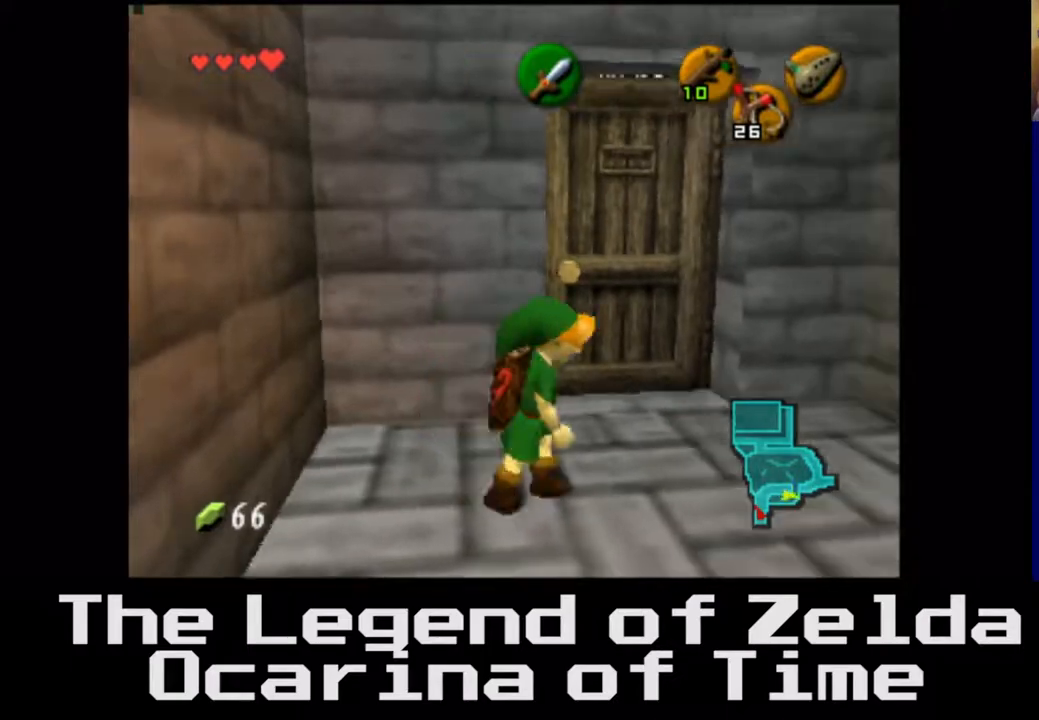
{"buttons": ["X"], "left_stick": "center", "right_stick": "center", "events": [[250, "left_stick", "center"], [483, "X", "down"]]}
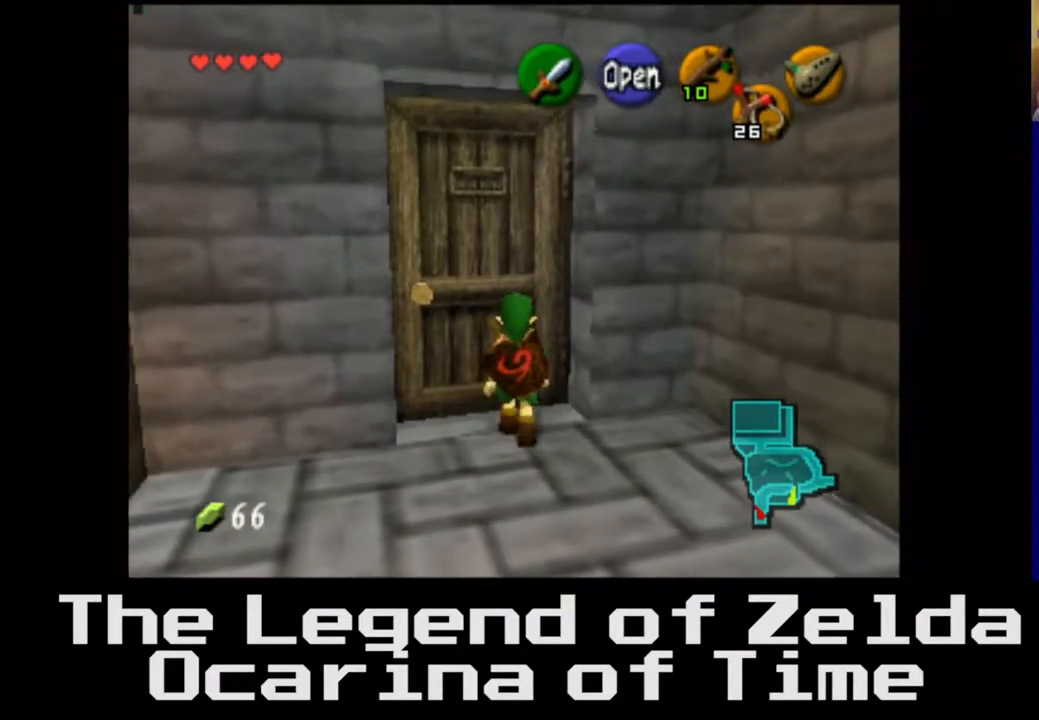
{"buttons": [], "left_stick": "center", "right_stick": "center", "events": [[167, "X", "up"]]}
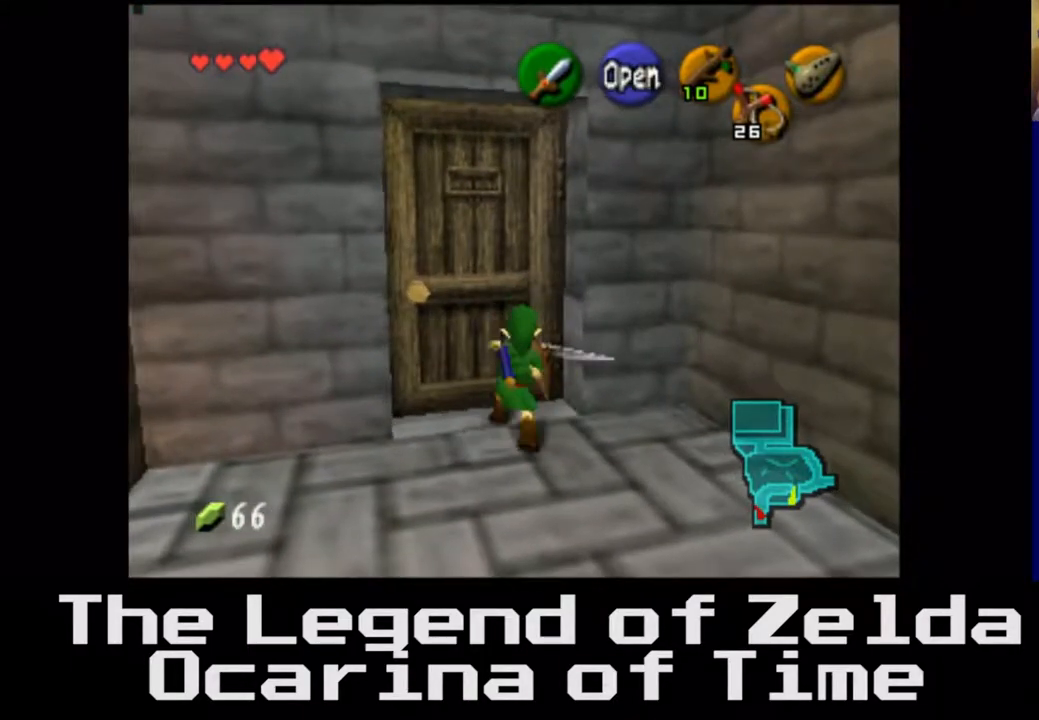
{"buttons": [], "left_stick": "up", "right_stick": "center", "events": [[450, "left_stick", "up"]]}
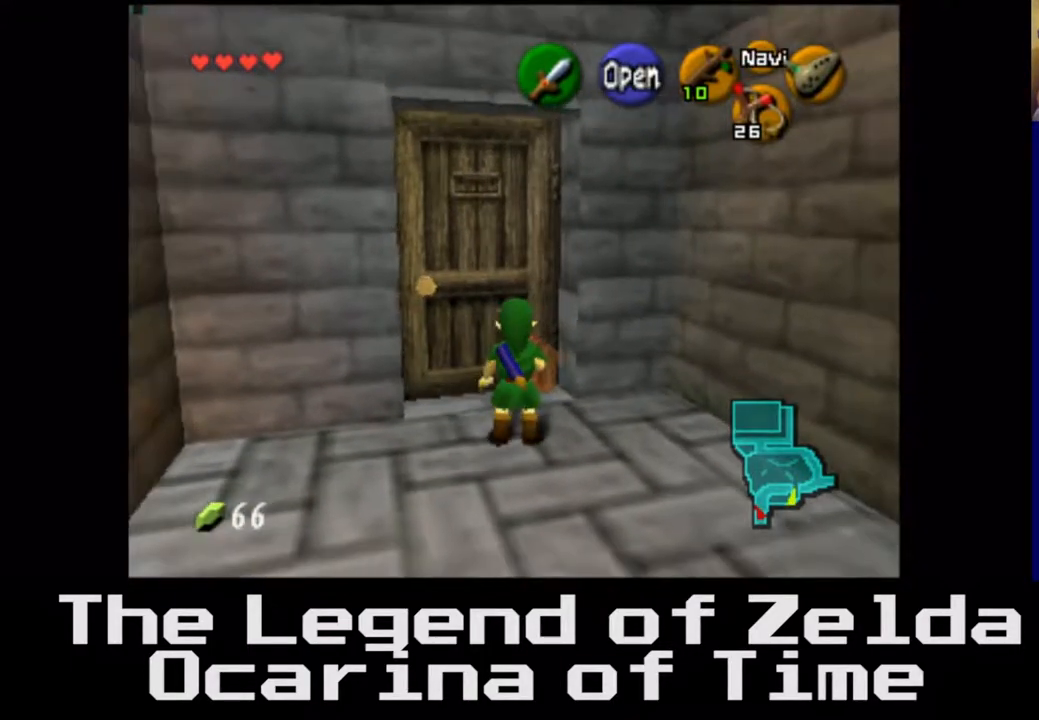
{"buttons": ["A"], "left_stick": "center", "right_stick": "center", "events": [[350, "left_stick", "center"], [400, "A", "down"]]}
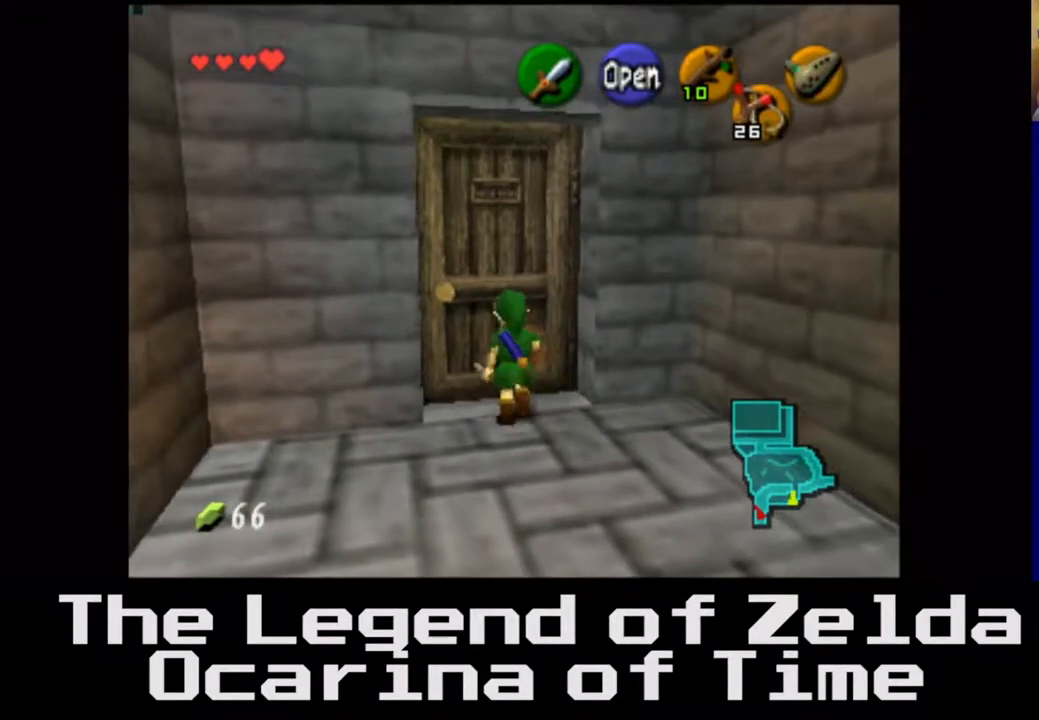
{"buttons": [], "left_stick": "center", "right_stick": "center", "events": [[83, "A", "up"]]}
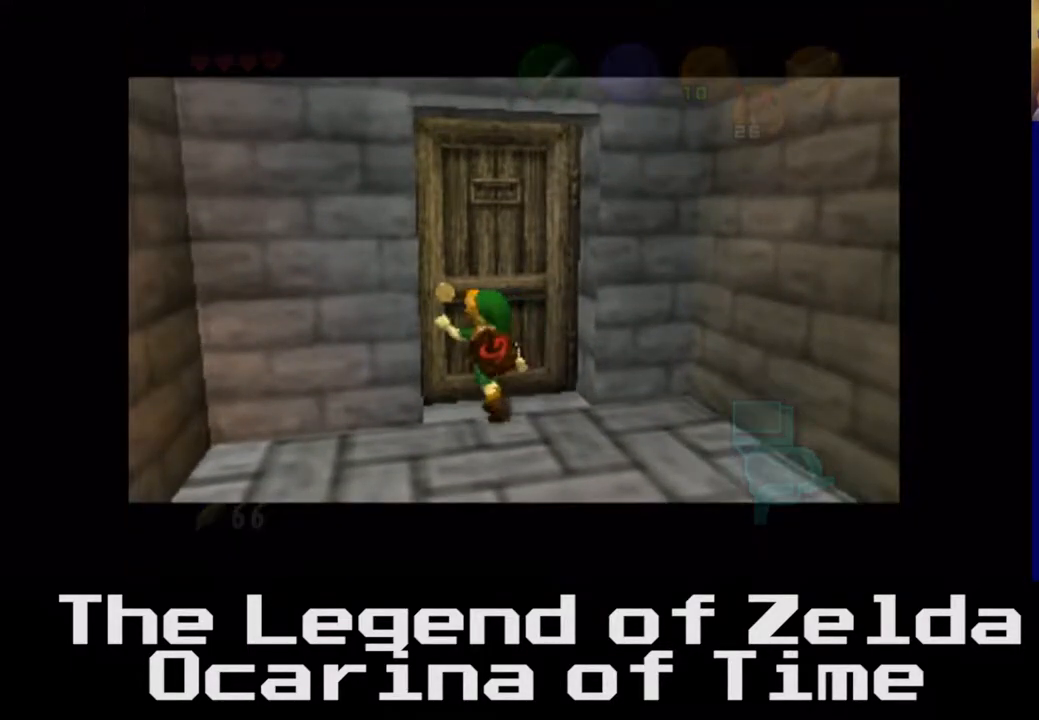
{"buttons": [], "left_stick": "center", "right_stick": "center", "events": []}
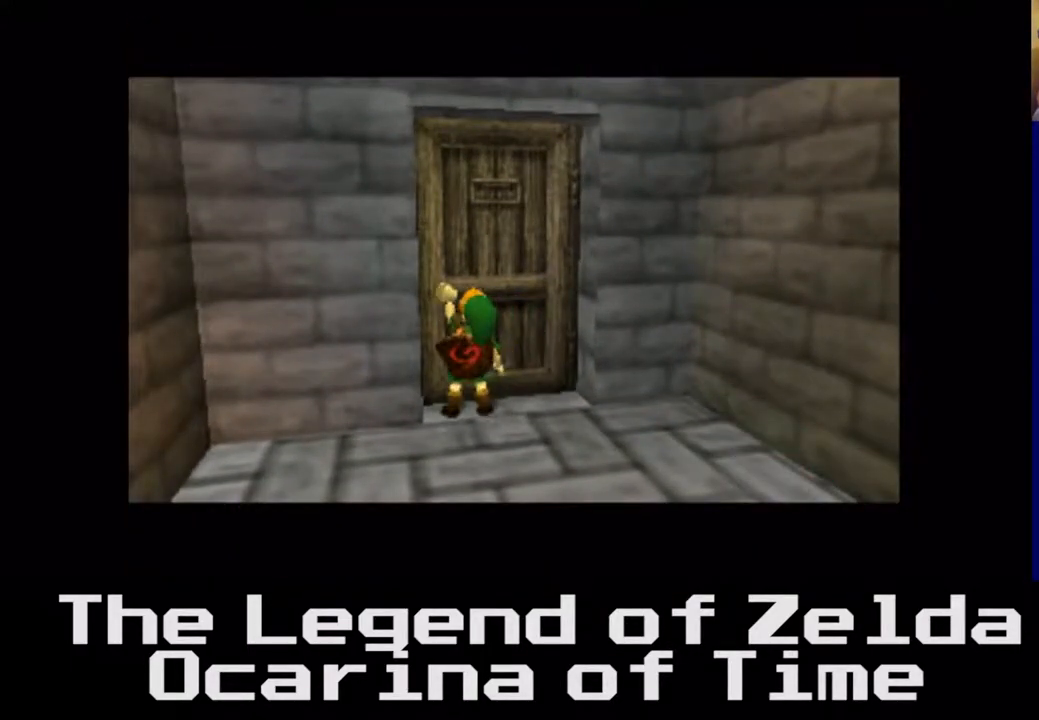
{"buttons": [], "left_stick": "center", "right_stick": "center", "events": []}
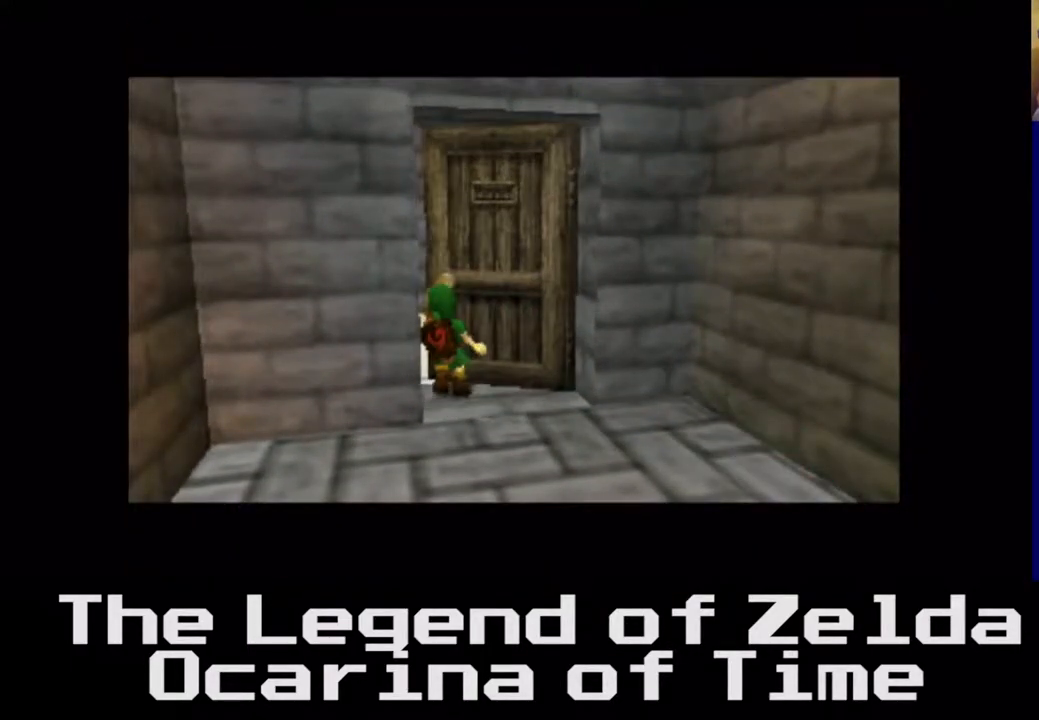
{"buttons": [], "left_stick": "up", "right_stick": "center", "events": [[433, "left_stick", "up"]]}
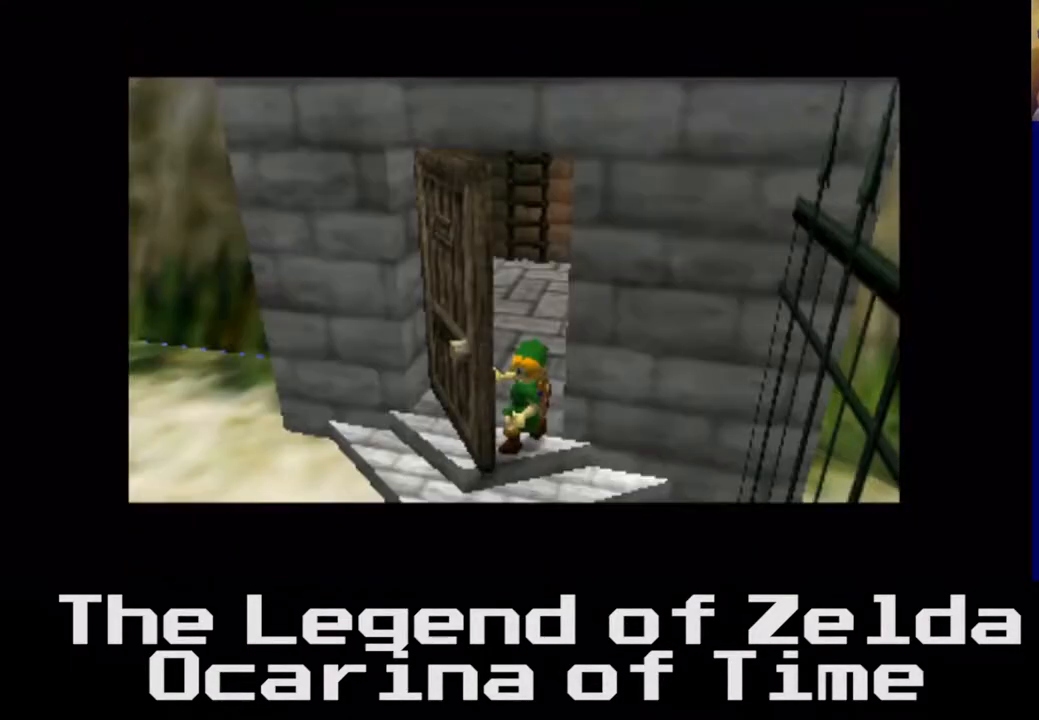
{"buttons": [], "left_stick": "center", "right_stick": "center", "events": [[350, "left_stick", "center"]]}
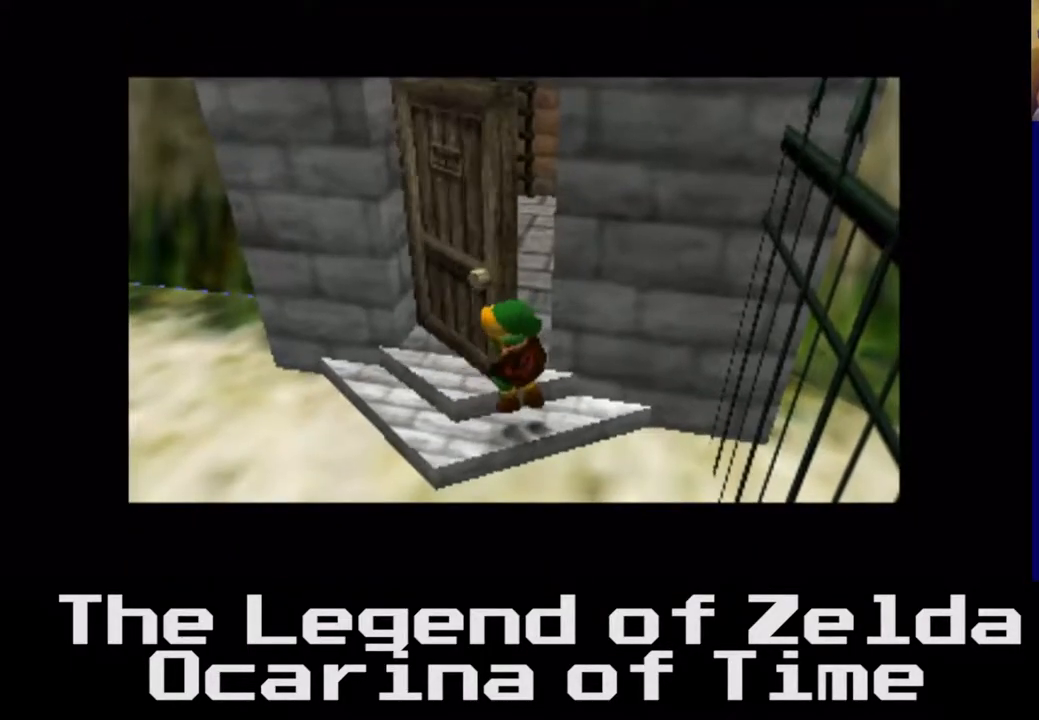
{"buttons": [], "left_stick": "center", "right_stick": "center", "events": []}
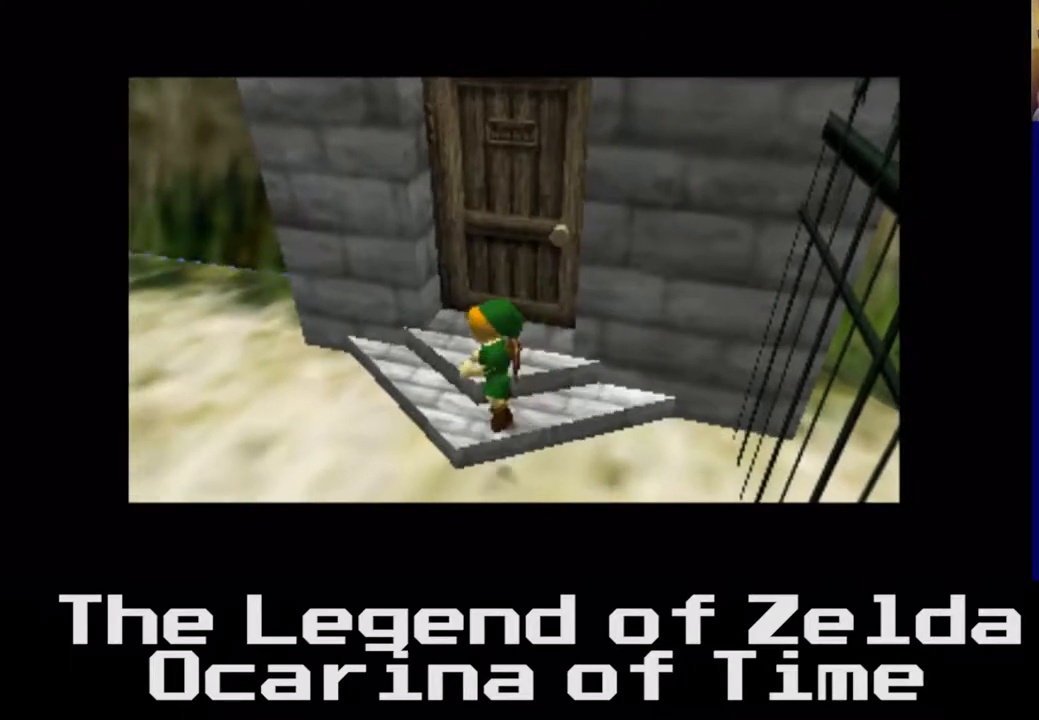
{"buttons": [], "left_stick": "up-right", "right_stick": "center", "events": [[217, "left_stick", "up"], [400, "left_stick", "up-right"]]}
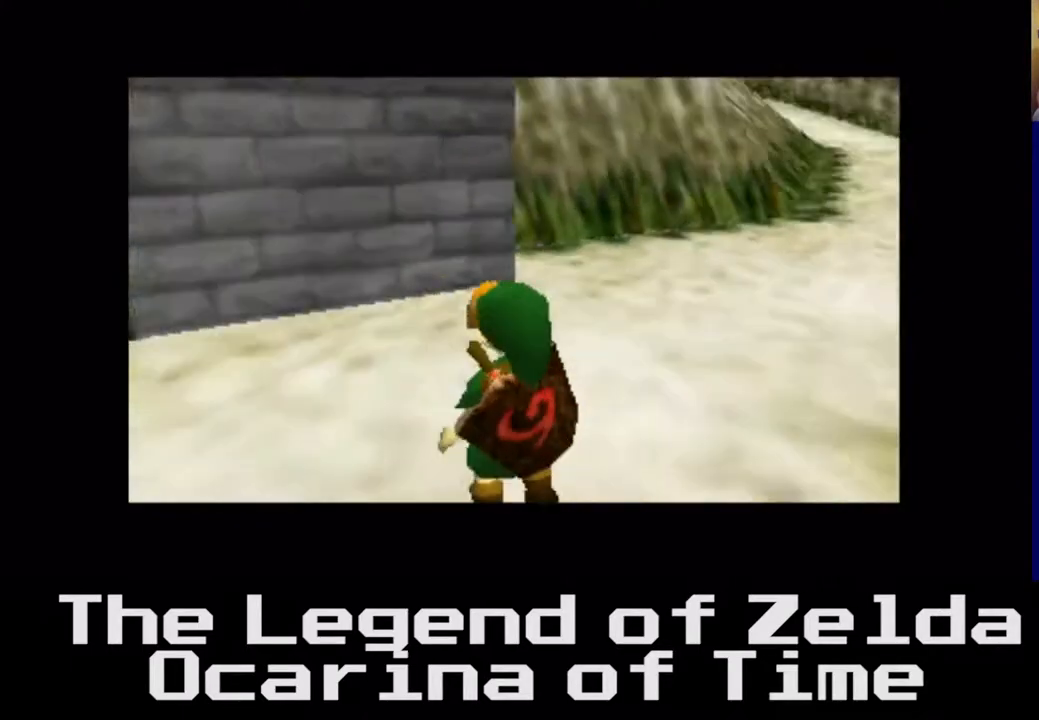
{"buttons": [], "left_stick": "down", "right_stick": "center", "events": [[167, "left_stick", "center"], [350, "left_stick", "down"]]}
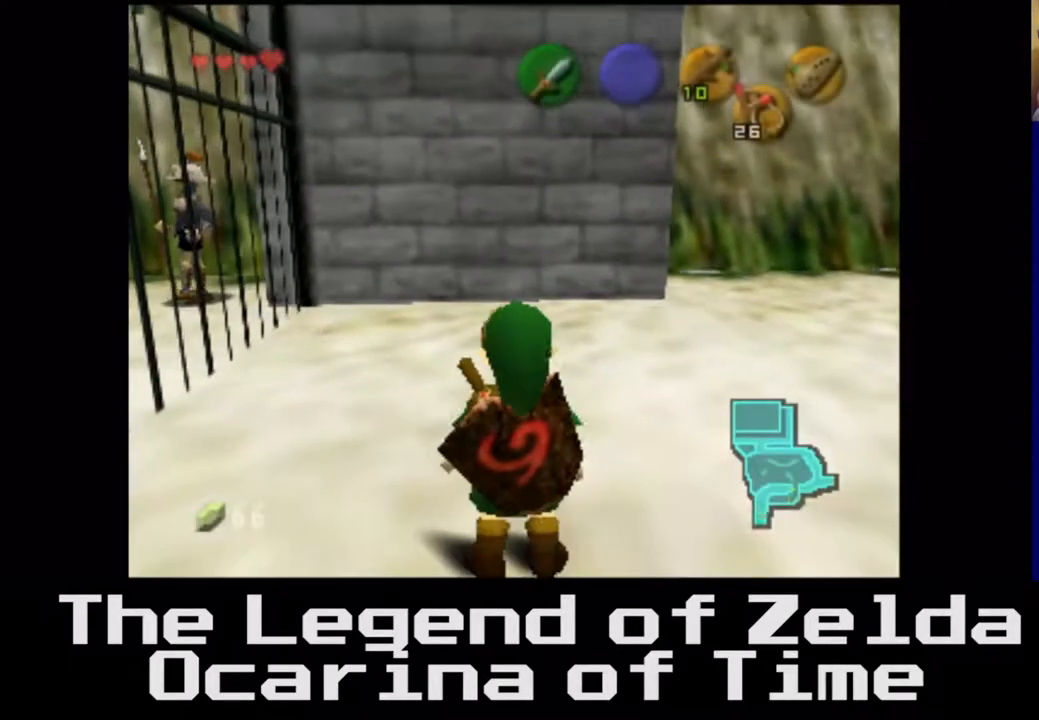
{"buttons": [], "left_stick": "down", "right_stick": "center", "events": [[200, "left_stick", "center"], [450, "left_stick", "down"]]}
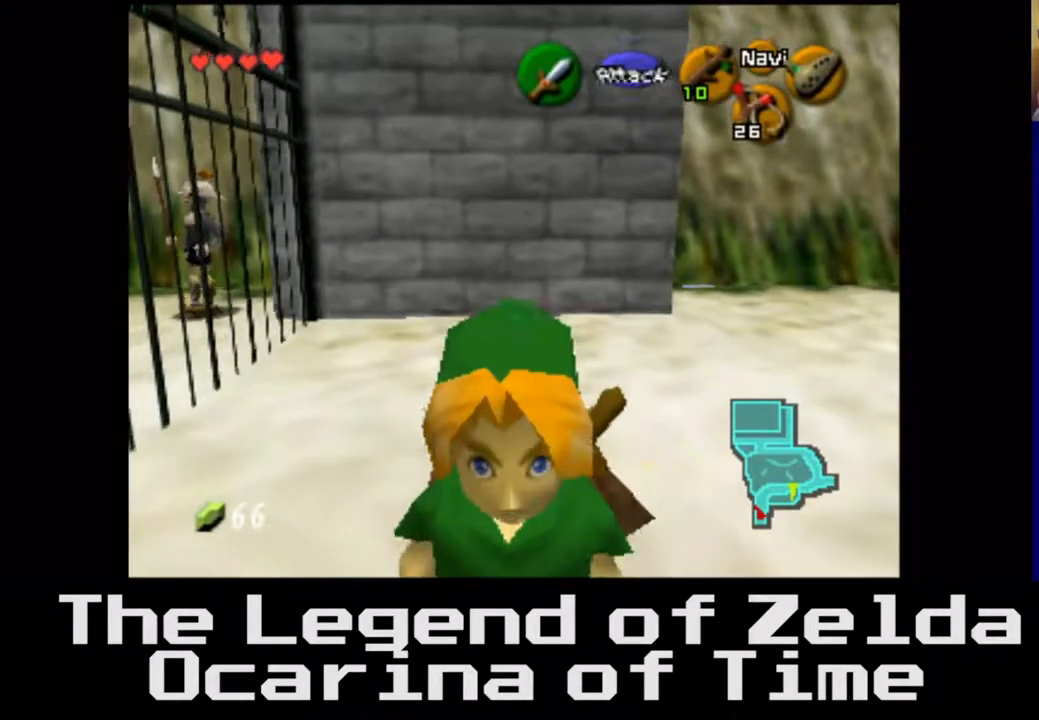
{"buttons": [], "left_stick": "up-right", "right_stick": "center", "events": [[100, "left_stick", "center"], [300, "left_stick", "up-right"]]}
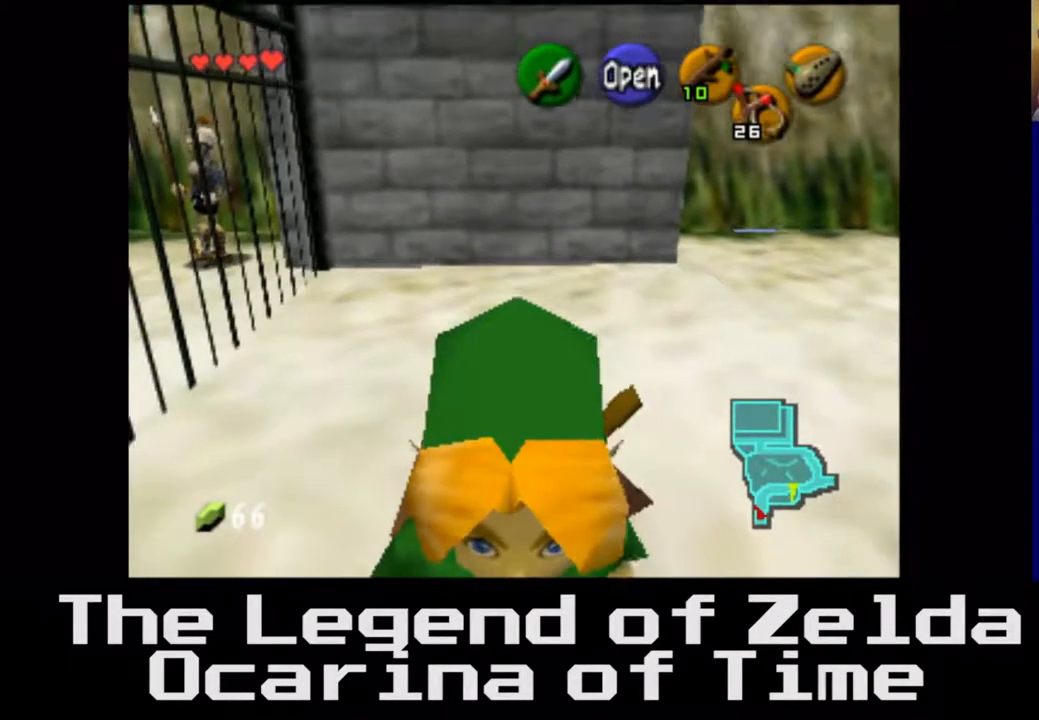
{"buttons": [], "left_stick": "center", "right_stick": "center", "events": [[33, "left_stick", "center"], [283, "left_stick", "down-right"], [467, "left_stick", "center"]]}
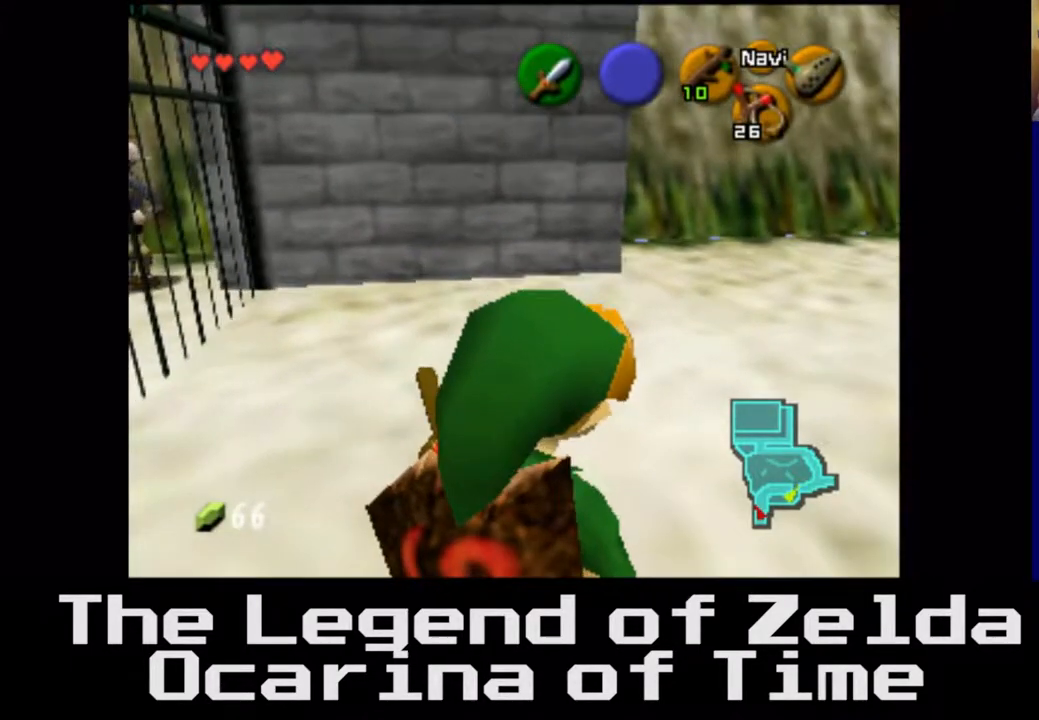
{"buttons": [], "left_stick": "center", "right_stick": "center", "events": [[167, "left_stick", "up-right"], [450, "left_stick", "center"]]}